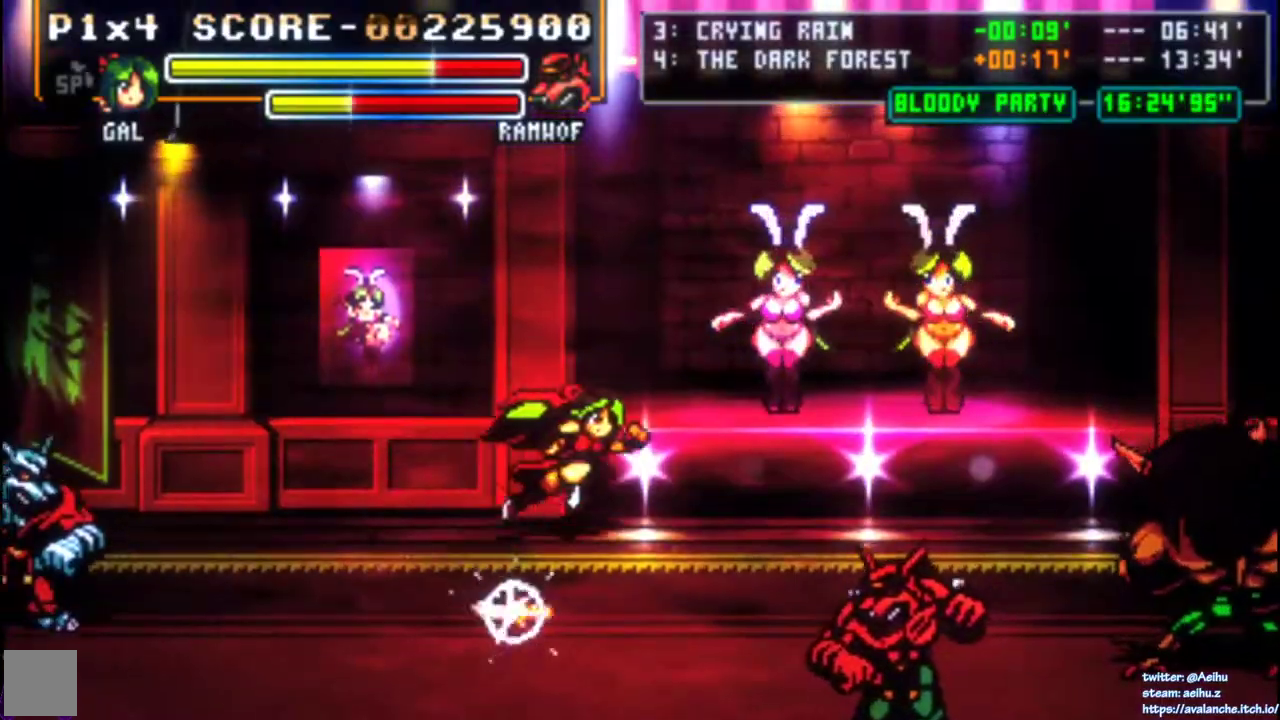
Gameplay with a controller (PlayStation layout); each line is a JSON object with the inputs held at the frame after it. "events" lists button and stick changes between this image and that frame as [ms after this image, input, new state], when the widget could be followed in between. Not read: L1 L2 L3 R2 R3 SELECT START left_stick.
{"buttons": ["DPAD_RIGHT"], "right_stick": "center"}
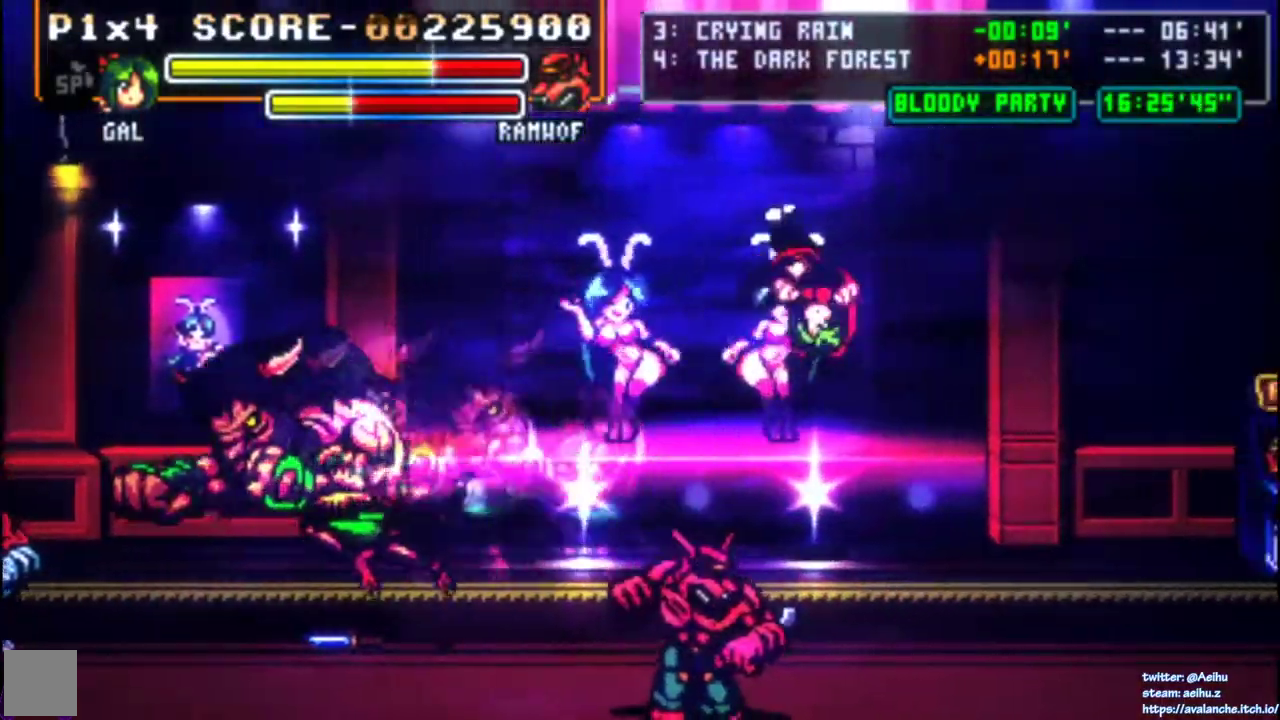
{"buttons": [], "right_stick": "center", "events": [[450, "DPAD_RIGHT", "up"]]}
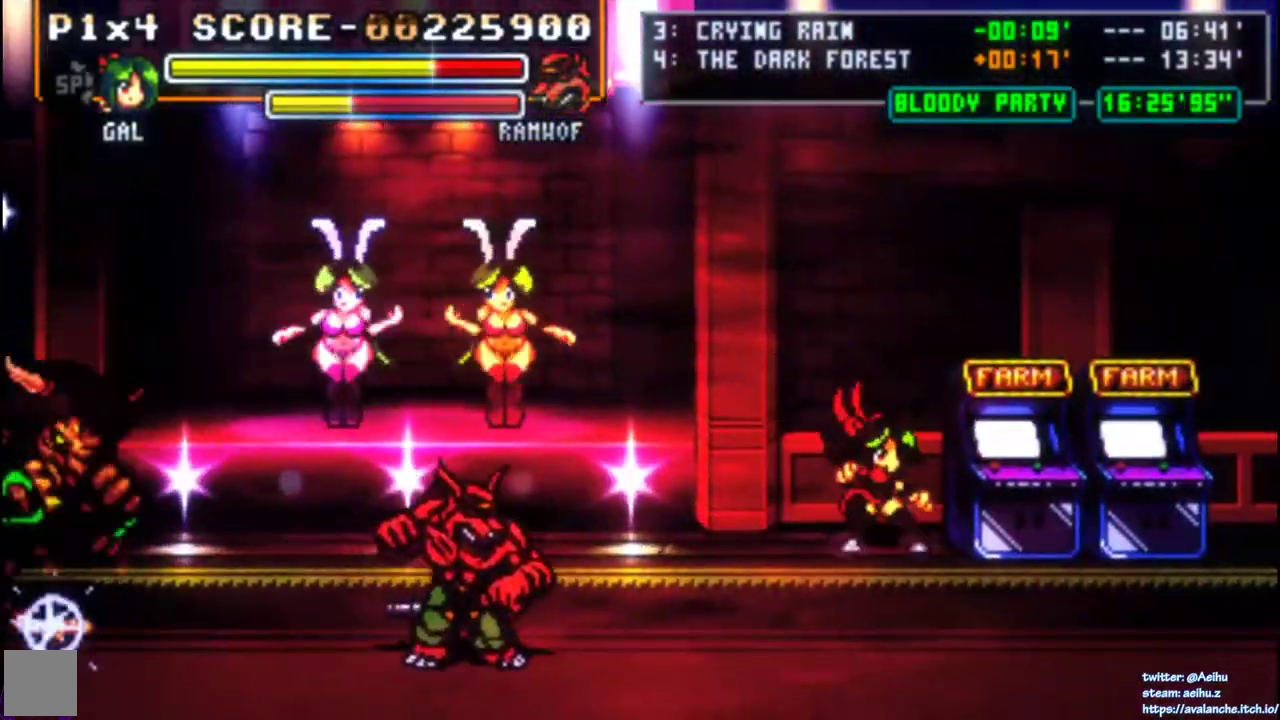
{"buttons": ["DPAD_RIGHT"], "right_stick": "center", "events": [[67, "SQUARE", "down"], [200, "SQUARE", "up"], [267, "DPAD_RIGHT", "down"]]}
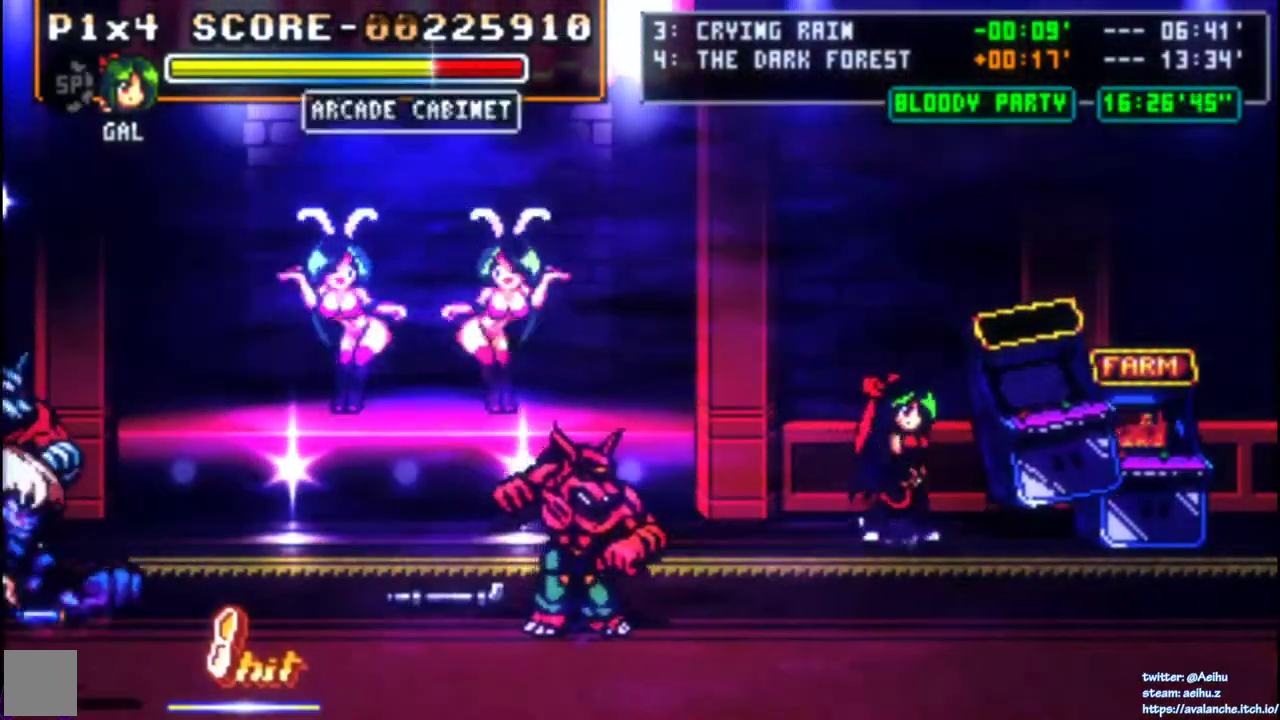
{"buttons": ["DPAD_DOWN", "DPAD_RIGHT"], "right_stick": "center", "events": [[33, "DPAD_DOWN", "down"], [283, "DPAD_DOWN", "up"], [283, "DPAD_RIGHT", "up"], [350, "DPAD_DOWN", "down"], [350, "DPAD_RIGHT", "down"], [417, "DPAD_DOWN", "up"], [467, "DPAD_DOWN", "down"]]}
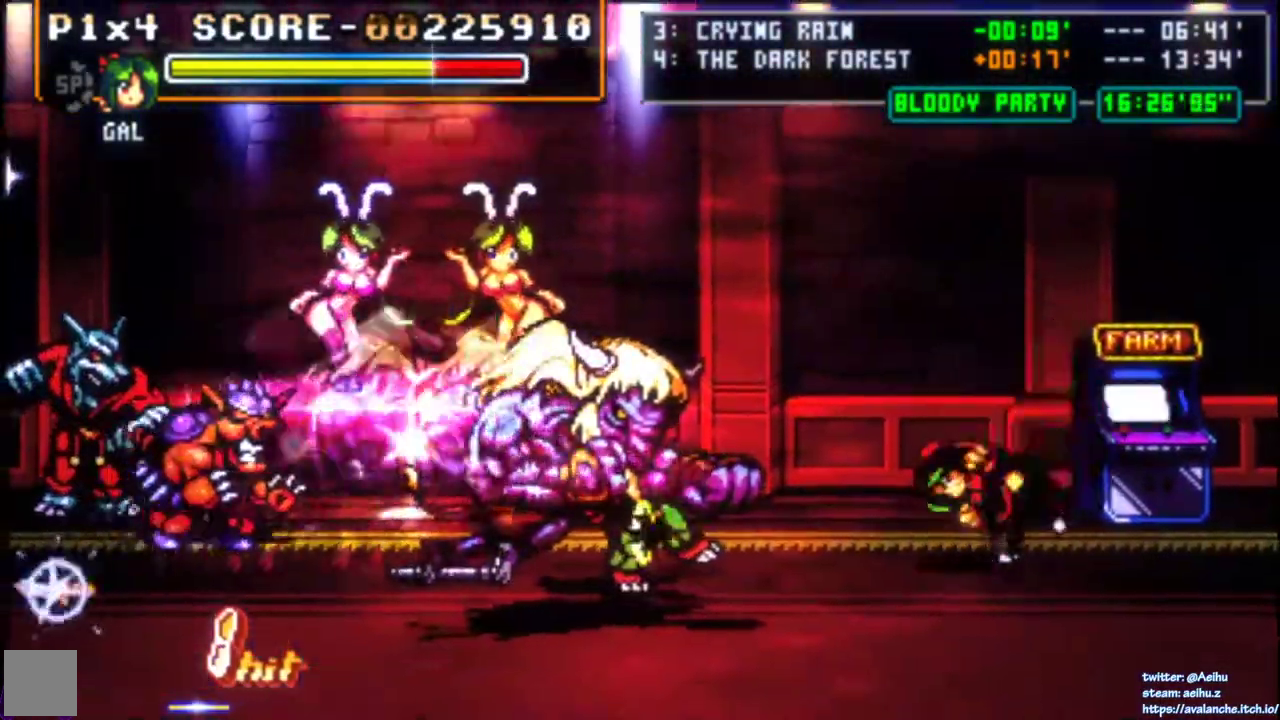
{"buttons": [], "right_stick": "center", "events": [[133, "DPAD_RIGHT", "up"], [217, "DPAD_DOWN", "up"]]}
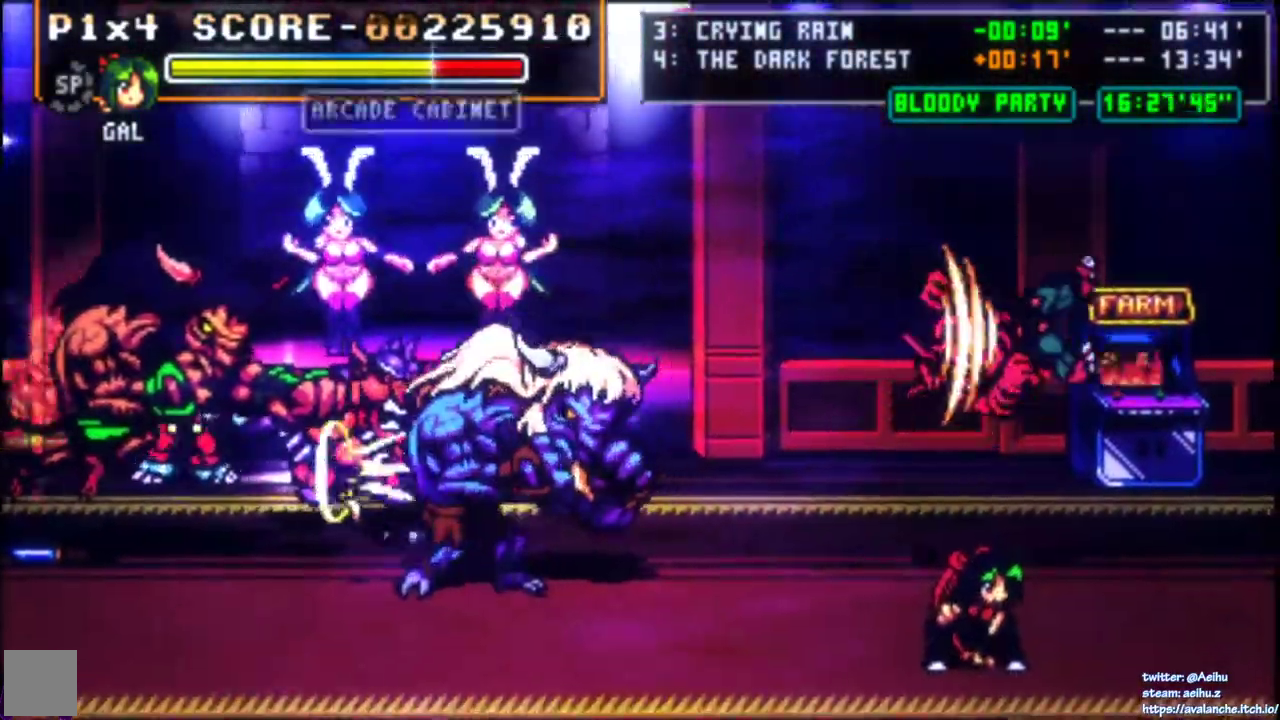
{"buttons": ["SQUARE"], "right_stick": "center", "events": [[50, "DPAD_RIGHT", "down"], [83, "DPAD_DOWN", "down"], [367, "DPAD_RIGHT", "up"], [450, "DPAD_DOWN", "up"], [450, "SQUARE", "down"]]}
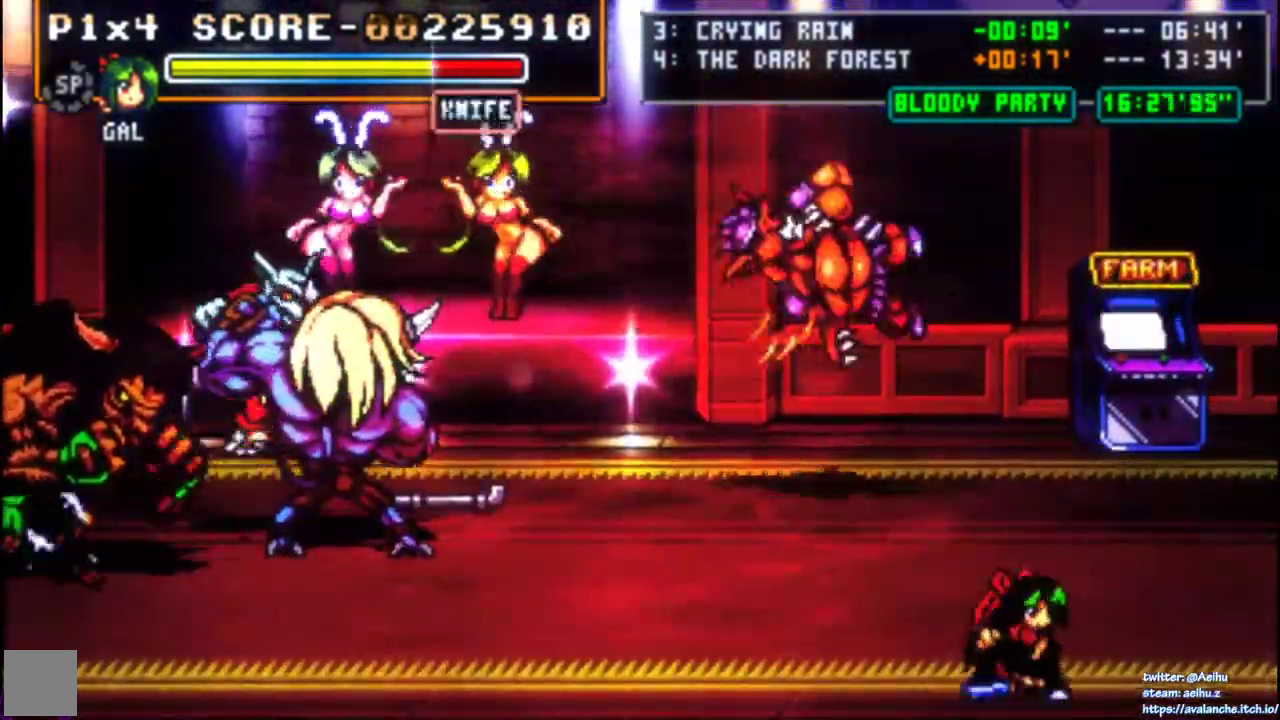
{"buttons": ["DPAD_DOWN"], "right_stick": "center", "events": [[100, "SQUARE", "up"], [133, "DPAD_UP", "down"], [350, "DPAD_UP", "up"], [367, "DPAD_DOWN", "down"]]}
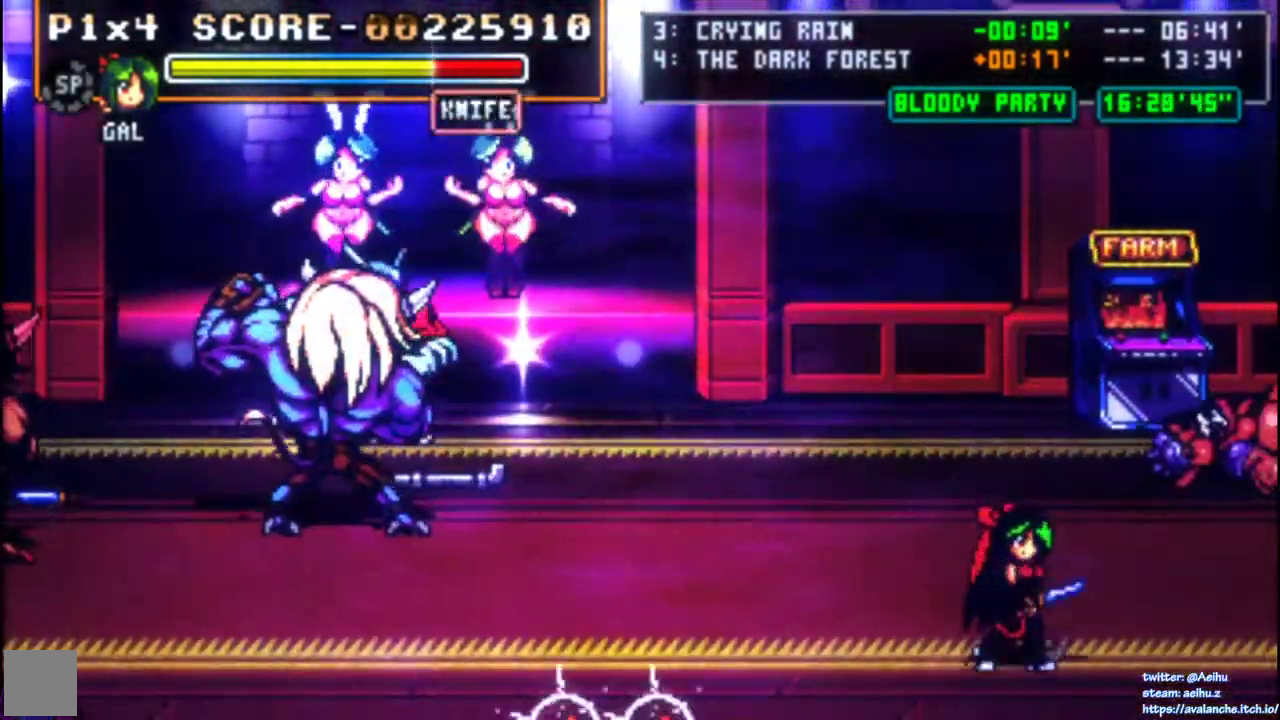
{"buttons": ["DPAD_DOWN"], "right_stick": "center", "events": [[217, "DPAD_LEFT", "down"], [383, "DPAD_LEFT", "up"]]}